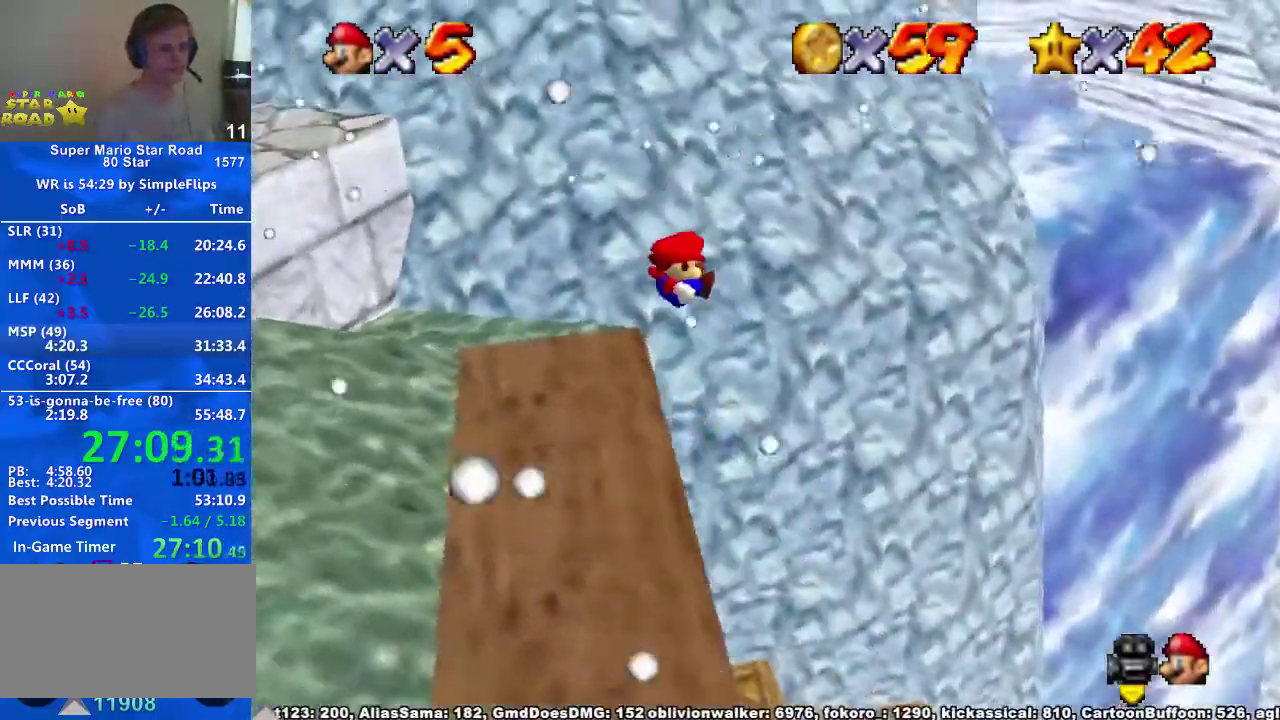
Gameplay with a controller (Xbox layout); each line is a JSON object with the inputs held at the frame after it. "events" lists button and stick changes between this image and that frame as [ms after this image, input, new state], when the widget could be followed in between. Not read: L3 MODE R3.
{"buttons": [], "left_stick": "center", "right_stick": "center", "events": [[67, "left_stick", "center"], [100, "right_stick", "center"], [167, "right_stick", "right"], [267, "right_stick", "center"], [333, "right_stick", "right"], [433, "right_stick", "center"]]}
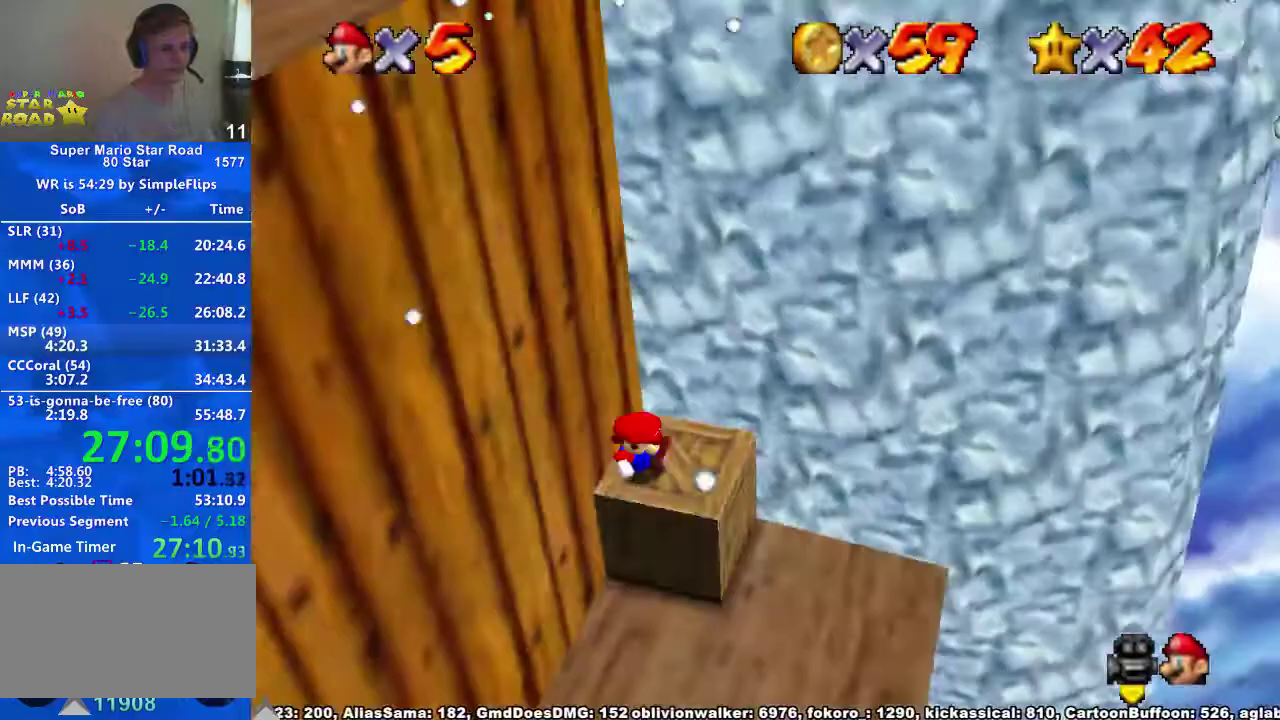
{"buttons": [], "left_stick": "center", "right_stick": "center", "events": []}
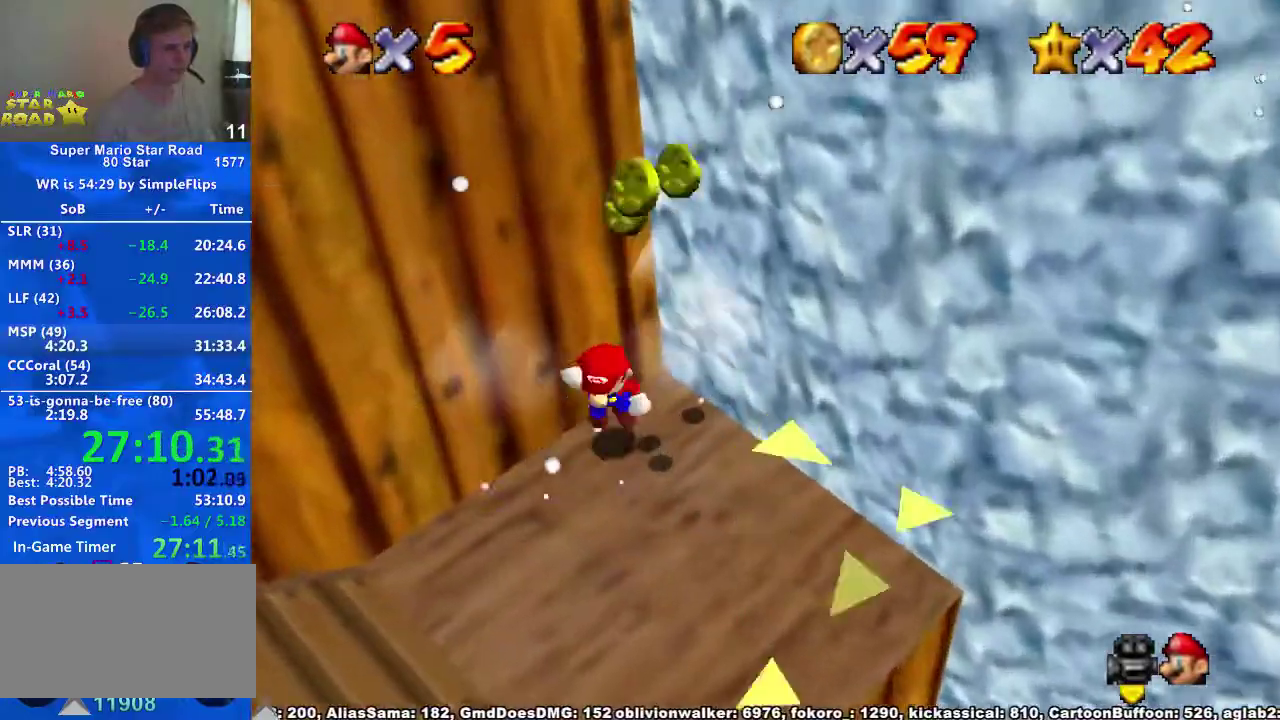
{"buttons": [], "left_stick": "down", "right_stick": "down-right", "events": [[33, "A", "down"], [33, "left_stick", "down-right"], [133, "X", "down"], [233, "X", "up"], [267, "A", "up"], [333, "left_stick", "down"], [400, "right_stick", "down-right"]]}
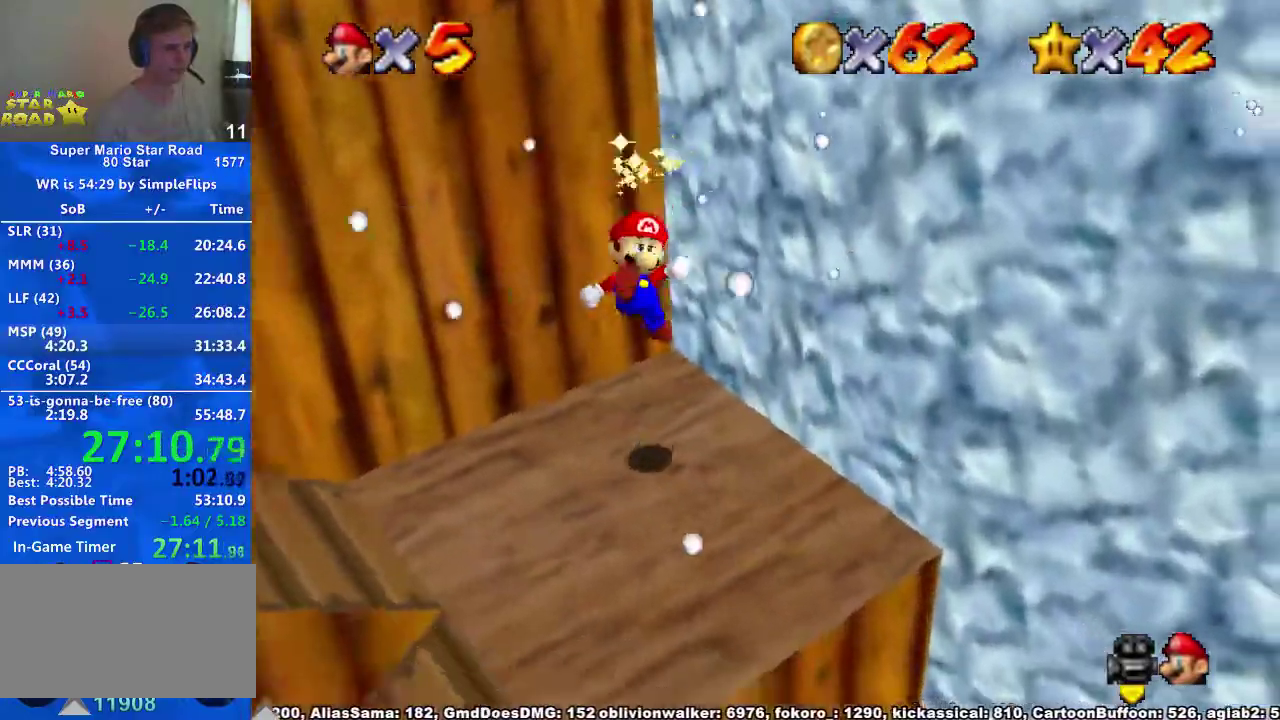
{"buttons": [], "left_stick": "left", "right_stick": "center", "events": [[67, "right_stick", "right"], [100, "left_stick", "down-left"], [267, "right_stick", "center"], [367, "left_stick", "left"], [433, "A", "down"], [433, "X", "down"], [500, "A", "up"], [500, "X", "up"]]}
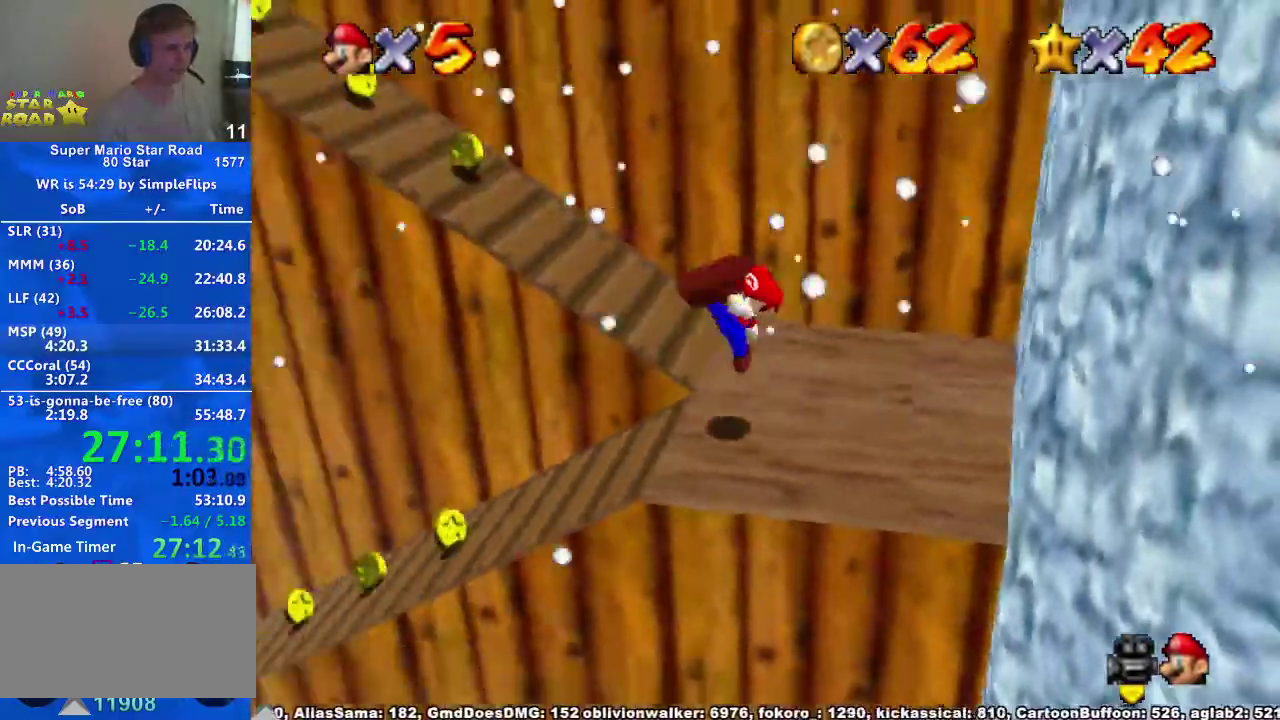
{"buttons": [], "left_stick": "up-left", "right_stick": "center", "events": [[233, "right_stick", "right"], [333, "left_stick", "up-left"], [333, "right_stick", "center"]]}
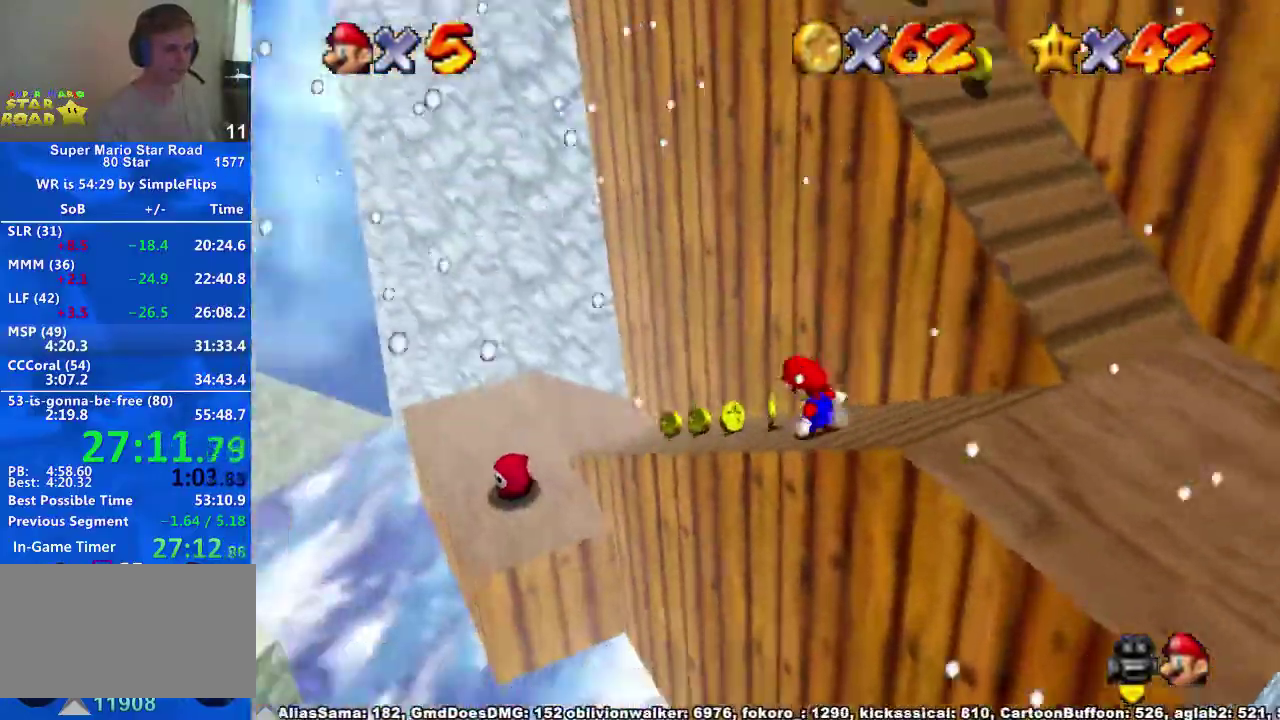
{"buttons": [], "left_stick": "up", "right_stick": "center", "events": [[100, "left_stick", "up"]]}
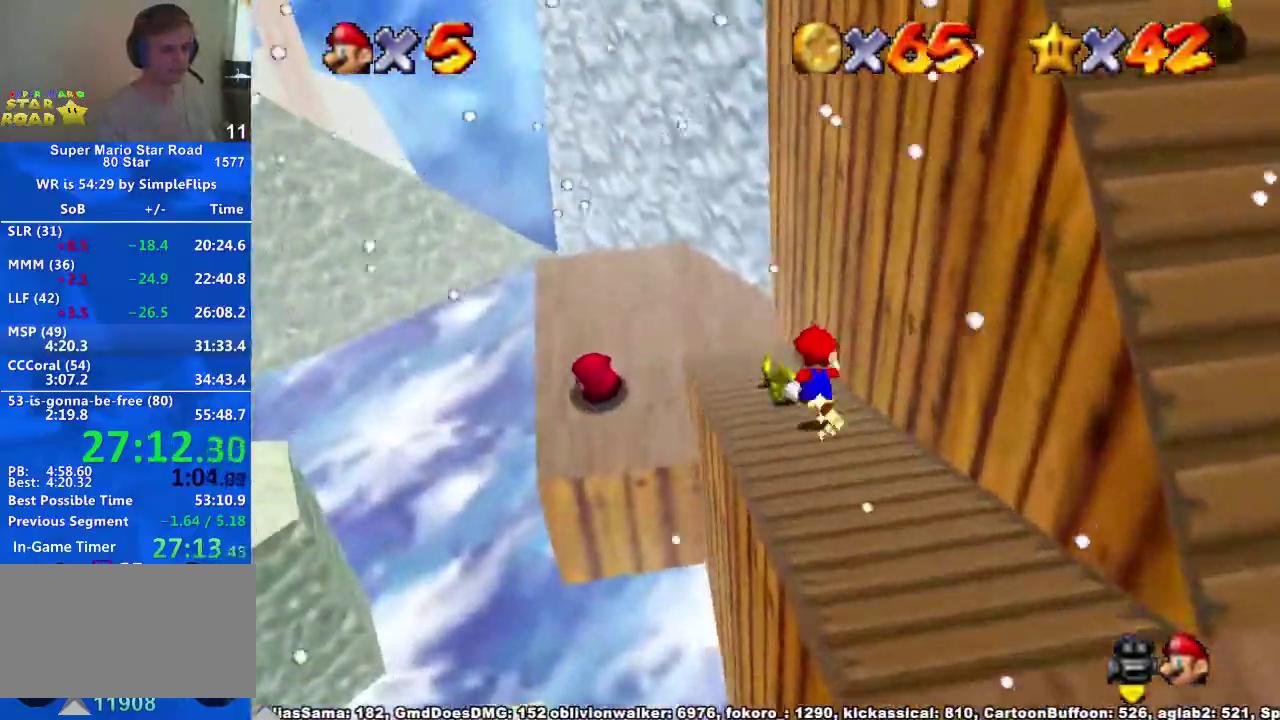
{"buttons": [], "left_stick": "down", "right_stick": "center", "events": [[400, "left_stick", "down"]]}
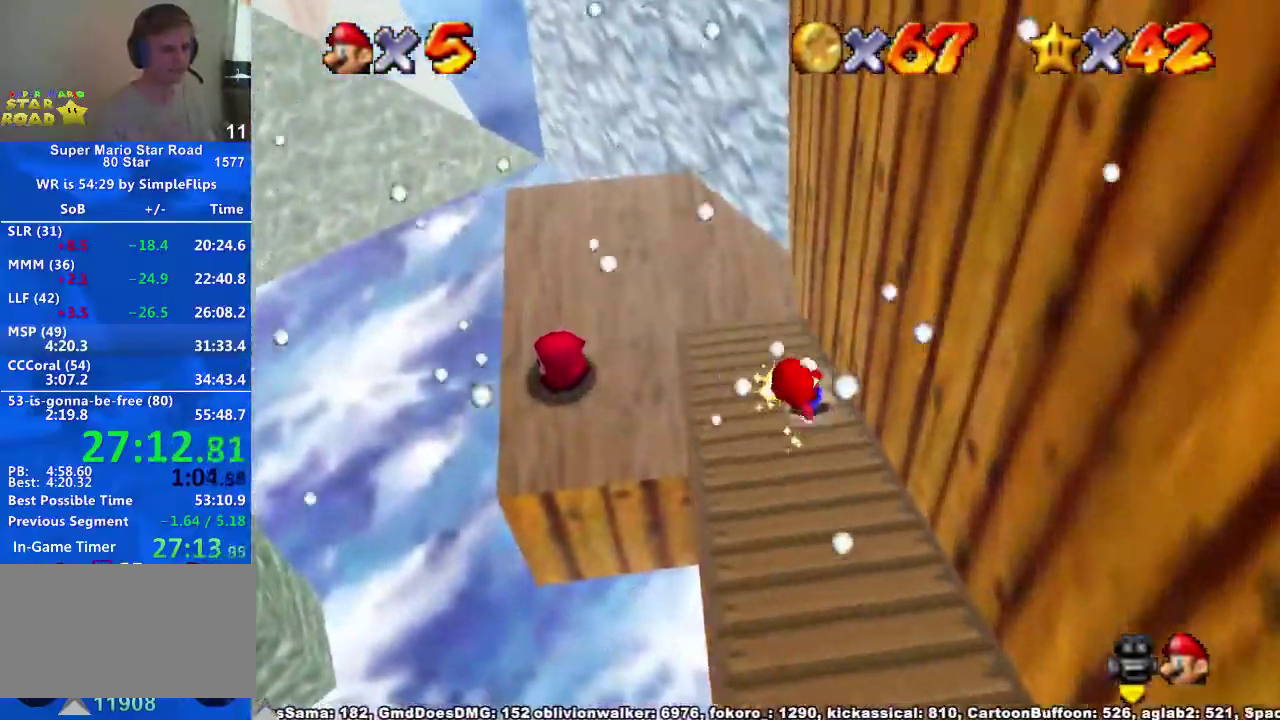
{"buttons": [], "left_stick": "down-left", "right_stick": "center", "events": [[133, "right_stick", "right"], [200, "right_stick", "center"], [233, "left_stick", "down-left"]]}
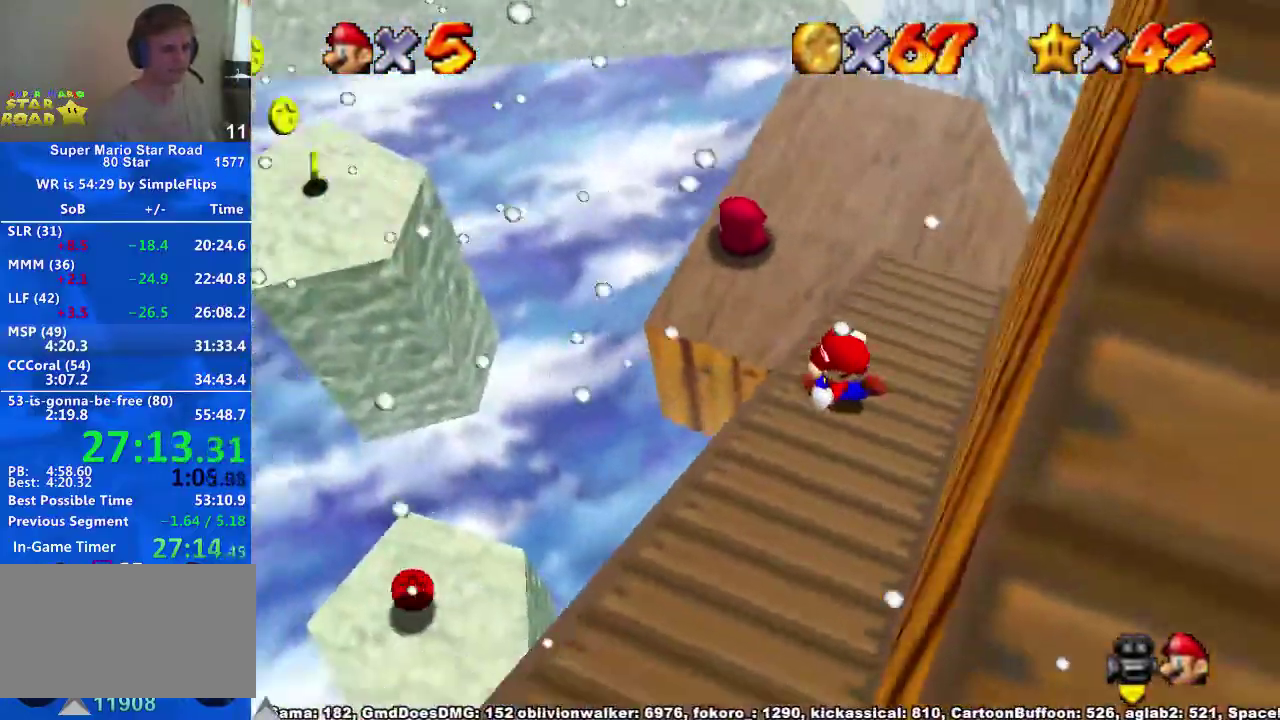
{"buttons": [], "left_stick": "center", "right_stick": "right", "events": [[67, "A", "down"], [167, "A", "up"], [233, "X", "down"], [267, "left_stick", "up"], [300, "X", "up"], [333, "left_stick", "down-left"], [400, "left_stick", "center"], [500, "right_stick", "right"]]}
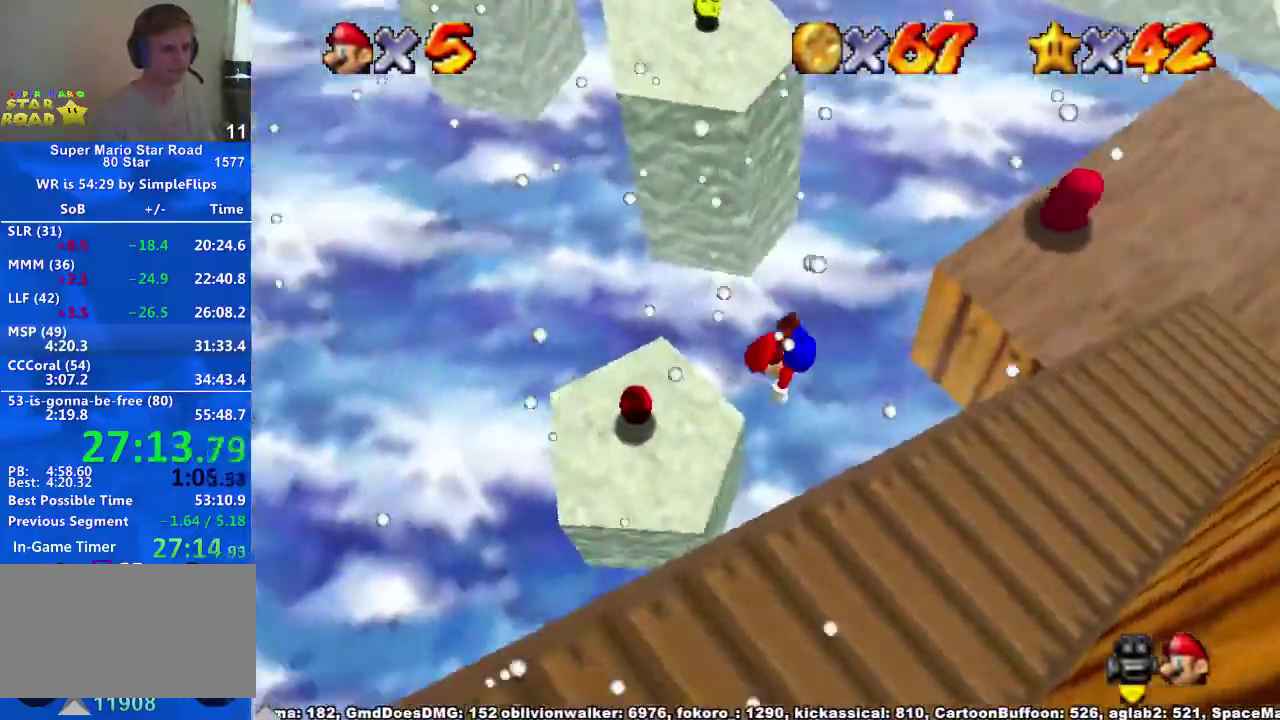
{"buttons": [], "left_stick": "down-right", "right_stick": "center", "events": [[133, "right_stick", "center"], [267, "left_stick", "down-right"], [400, "A", "down"], [500, "A", "up"]]}
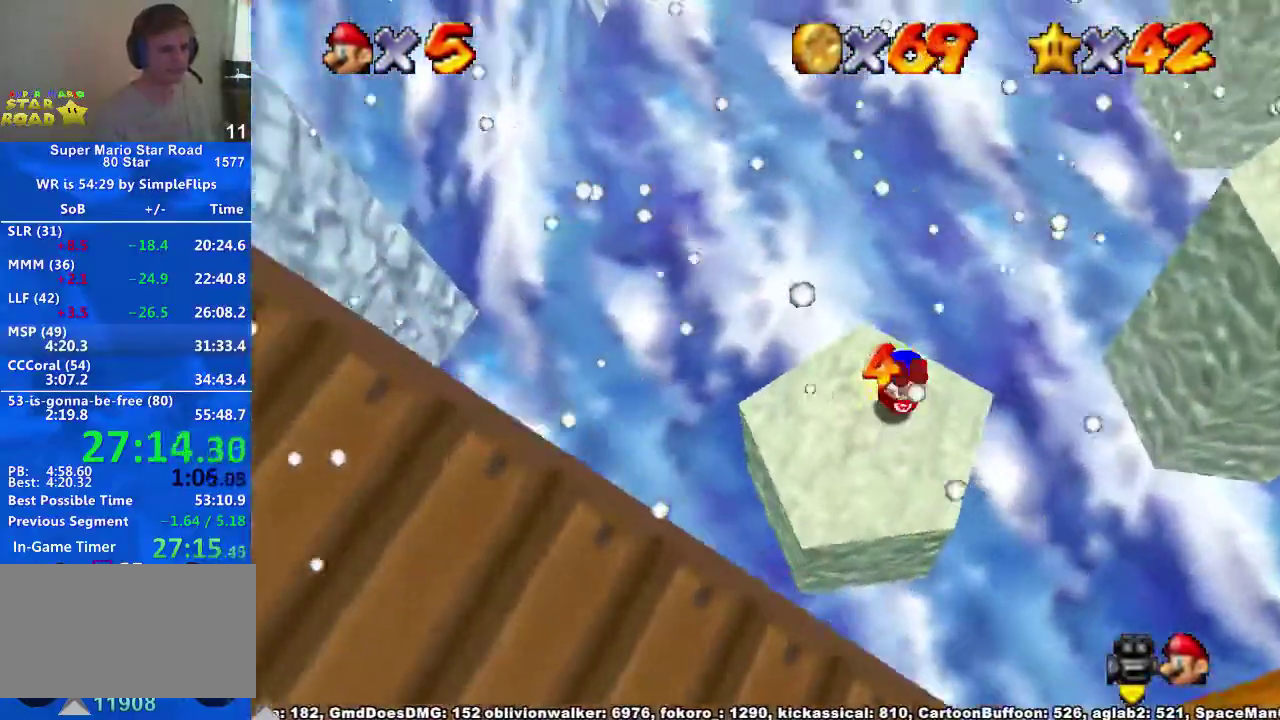
{"buttons": [], "left_stick": "right", "right_stick": "center", "events": [[133, "left_stick", "down"], [133, "right_stick", "right"], [200, "left_stick", "center"], [233, "right_stick", "center"], [400, "left_stick", "right"]]}